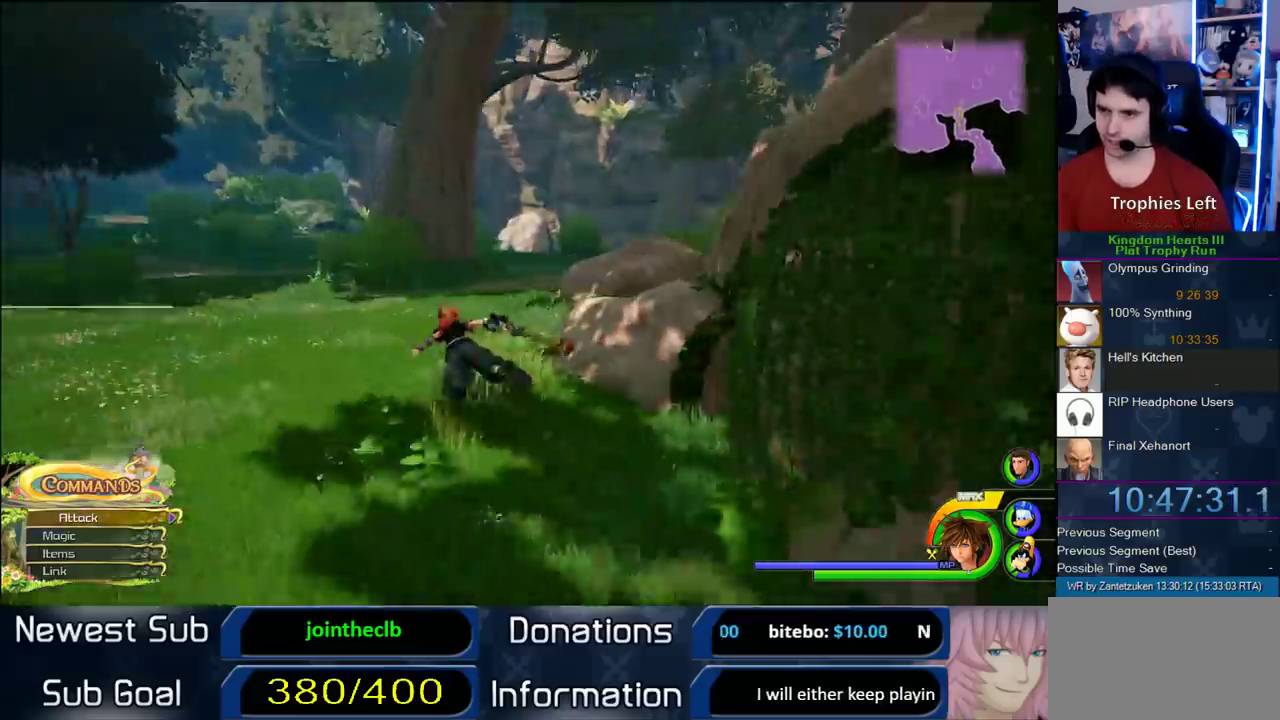
Gameplay with a controller (PlayStation layout); each line is a JSON object with the inputs held at the frame after it. "events" lists button and stick changes between this image and that frame as [ms after this image, input, new state], when the widget could be followed in between. Not read: L1 R1.
{"buttons": ["CROSS"], "left_stick": "left", "right_stick": "center"}
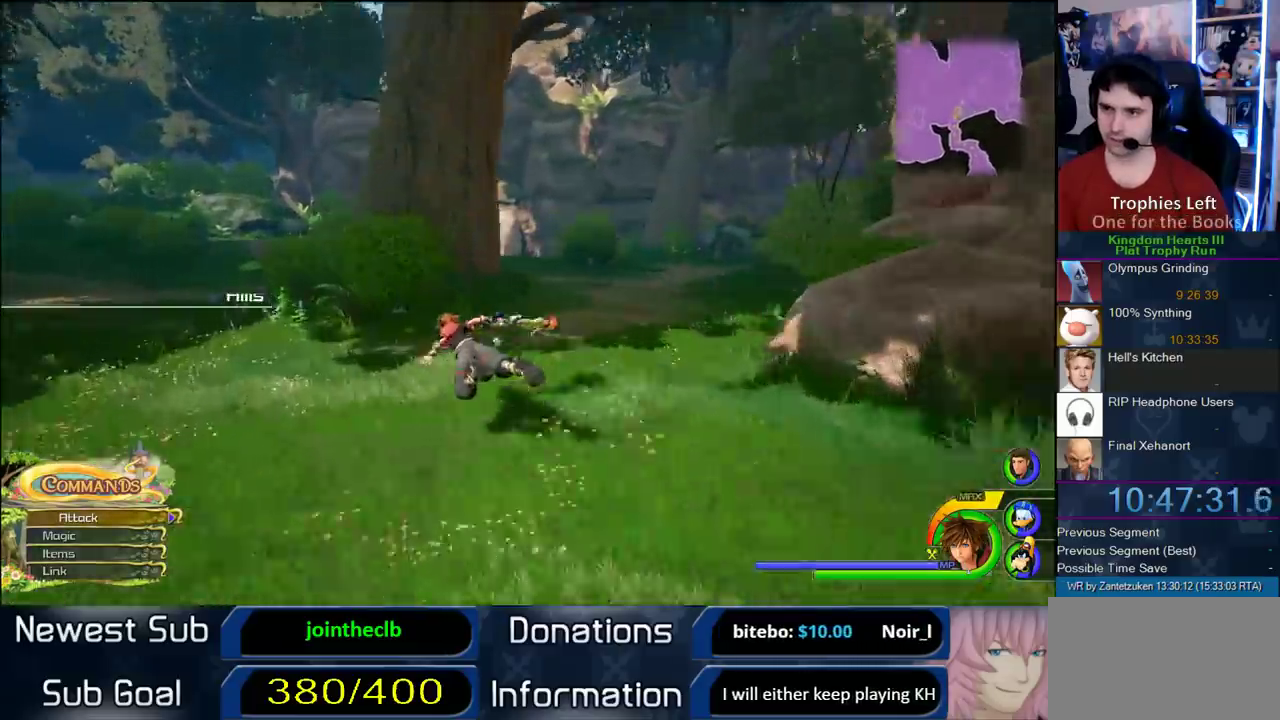
{"buttons": ["CROSS"], "left_stick": "up-left", "right_stick": "right"}
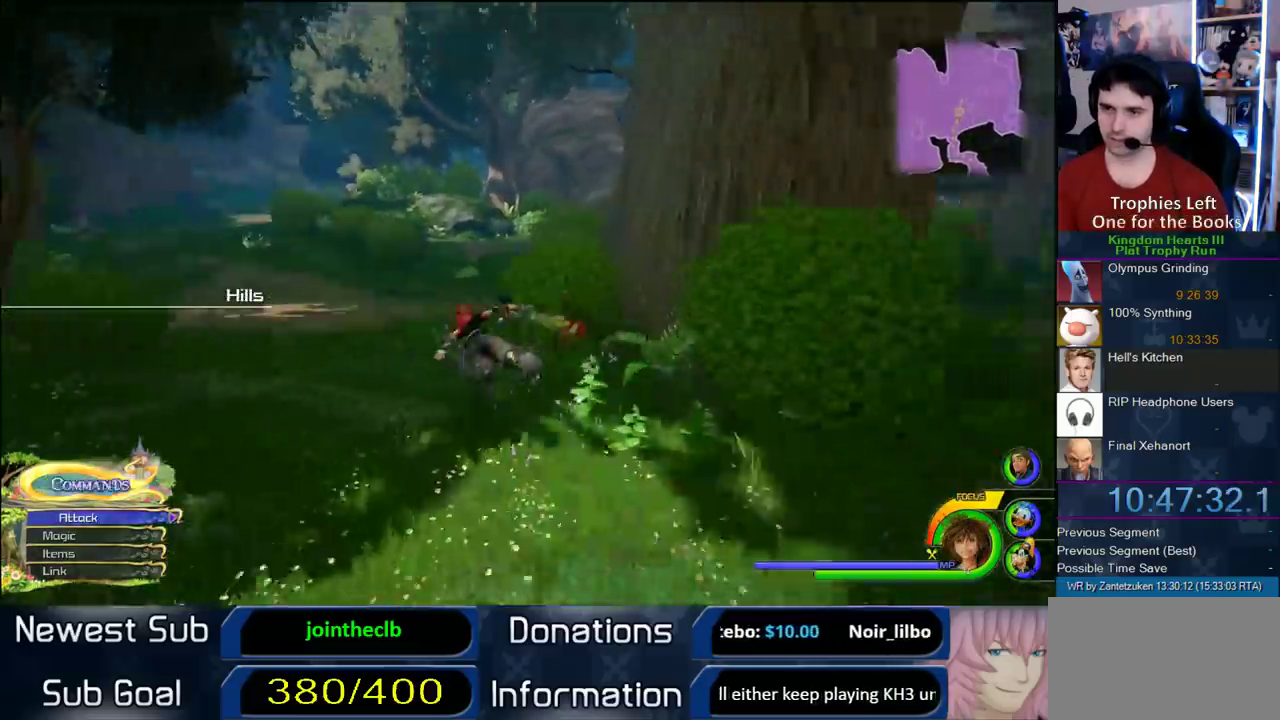
{"buttons": ["CROSS"], "left_stick": "left", "right_stick": "right"}
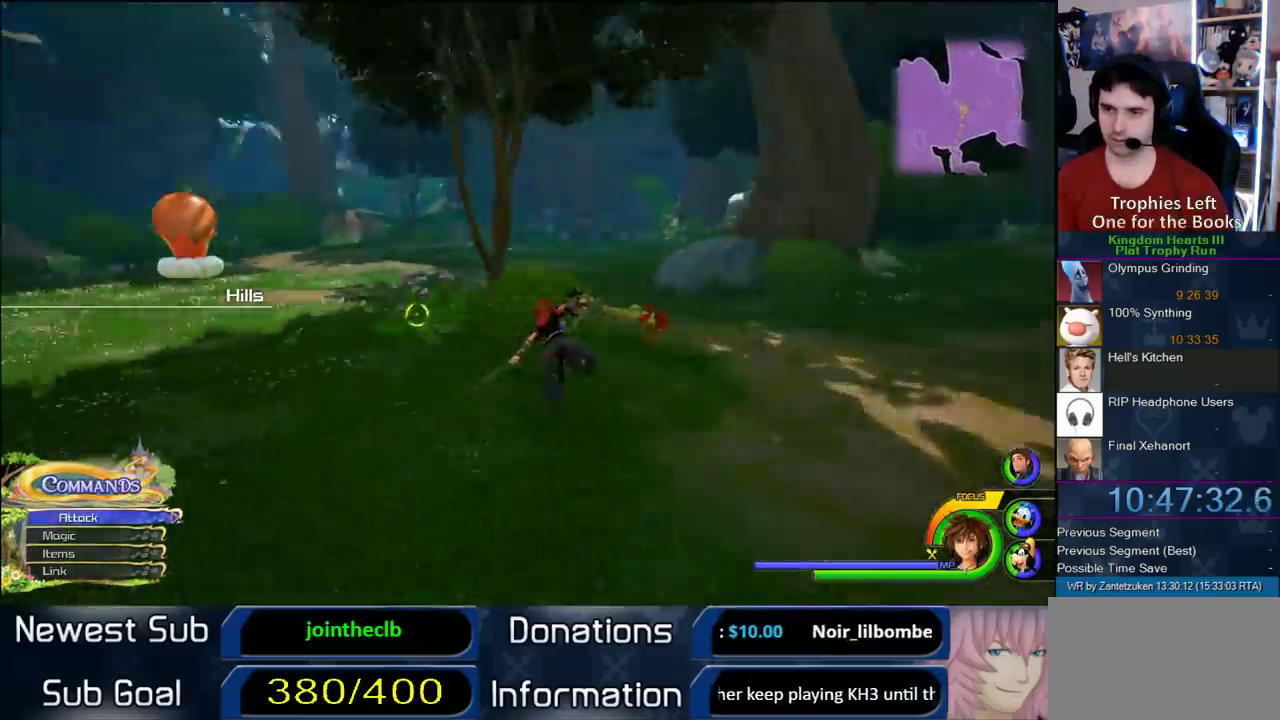
{"buttons": ["CROSS"], "left_stick": "up-left", "right_stick": "center"}
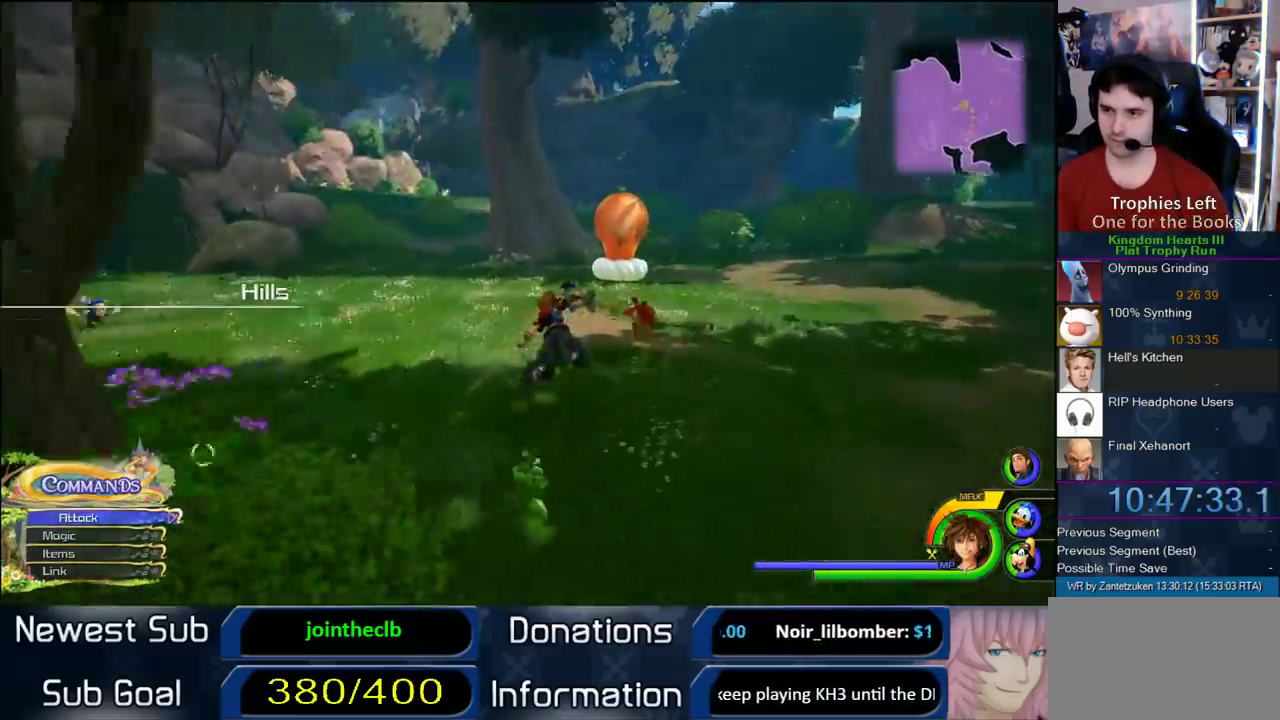
{"buttons": [], "left_stick": "up-right", "right_stick": "center", "events": [[133, "left_stick", "up"], [233, "left_stick", "up-right"], [483, "CROSS", "up"]]}
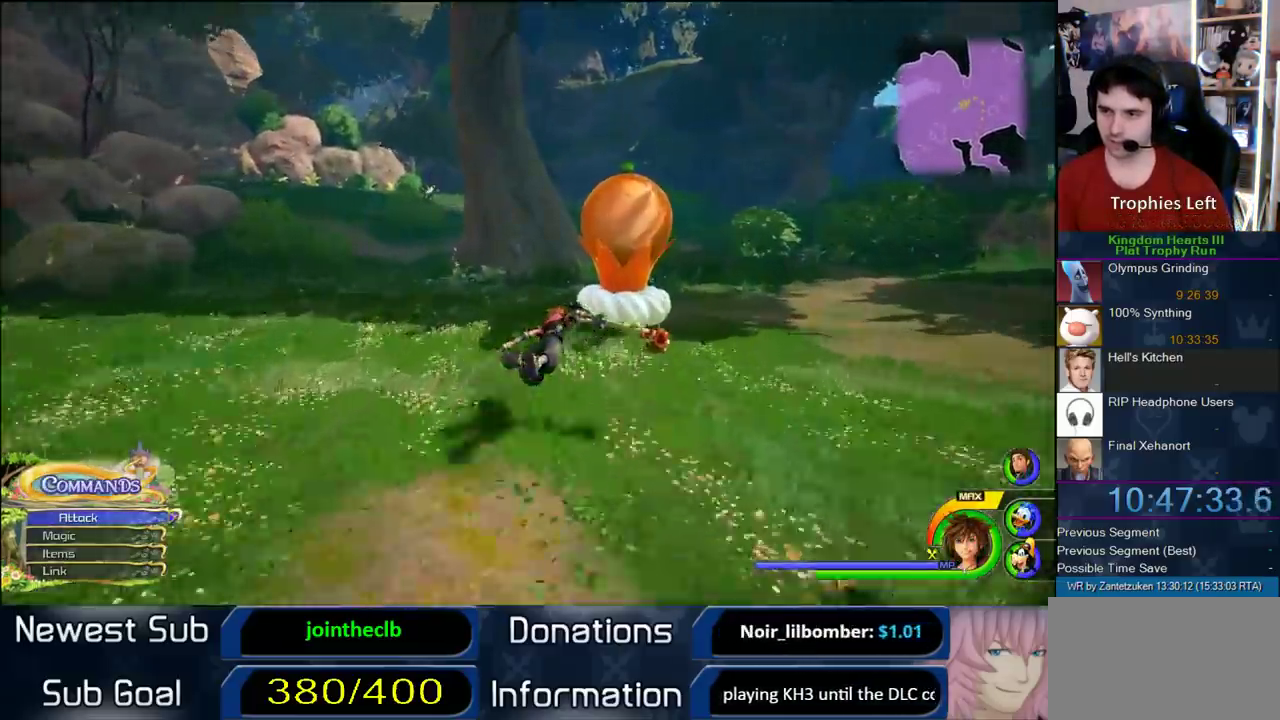
{"buttons": ["TRIANGLE"], "left_stick": "up-right", "right_stick": "center", "events": [[350, "TRIANGLE", "down"], [417, "TRIANGLE", "up"], [467, "TRIANGLE", "down"]]}
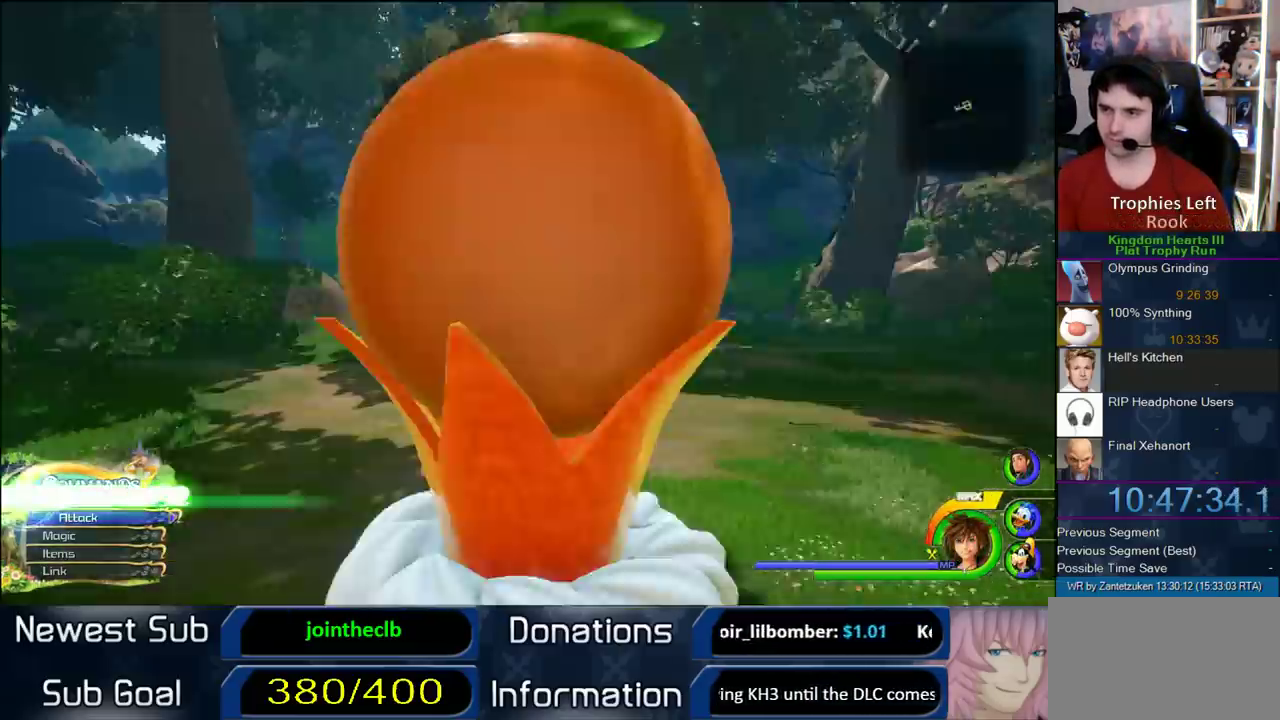
{"buttons": ["DPAD_DOWN"], "left_stick": "center", "right_stick": "center", "events": [[100, "TRIANGLE", "up"], [200, "left_stick", "center"], [267, "START", "down"], [417, "START", "up"], [450, "DPAD_DOWN", "down"]]}
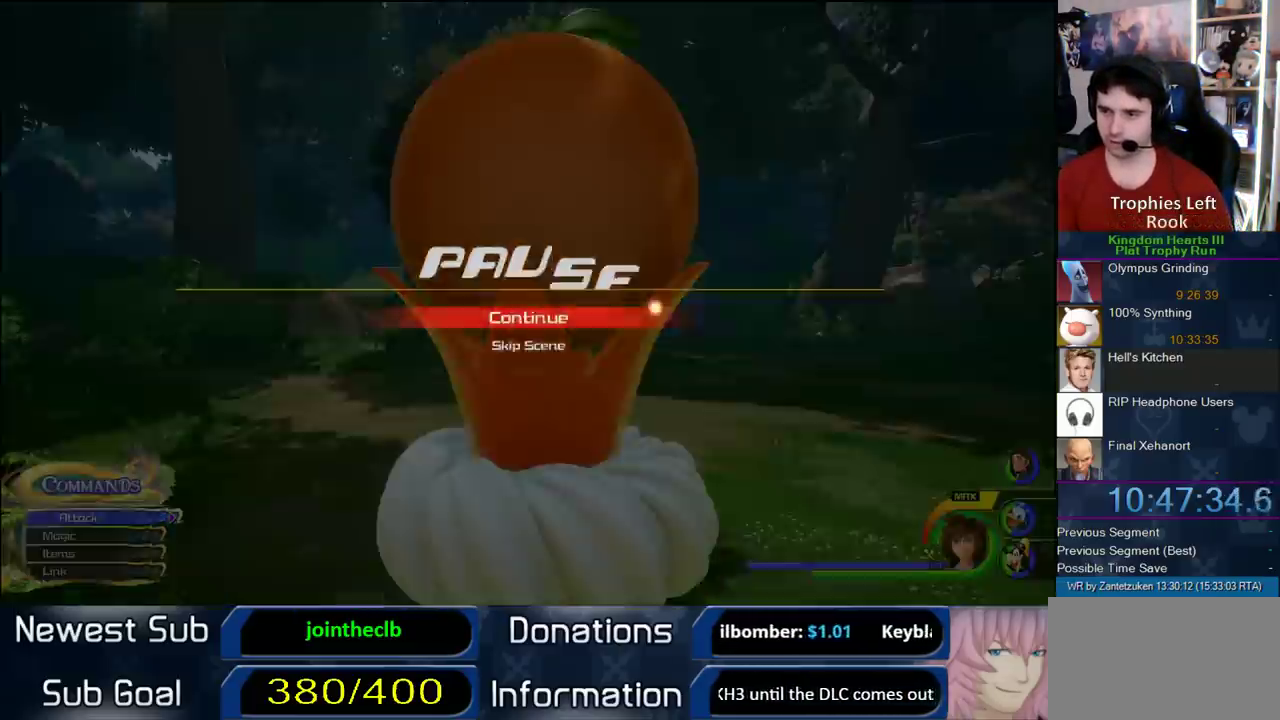
{"buttons": [], "left_stick": "center", "right_stick": "center", "events": [[67, "CIRCLE", "down"], [133, "DPAD_DOWN", "up"], [167, "CIRCLE", "up"]]}
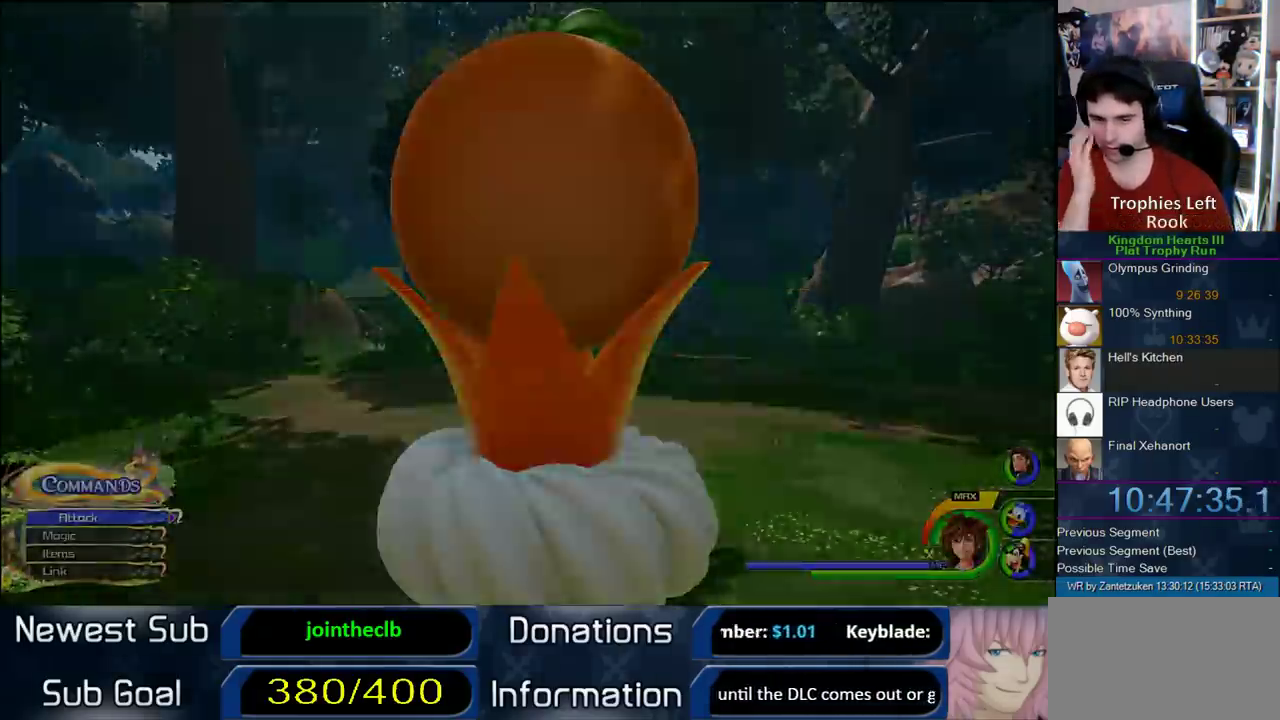
{"buttons": [], "left_stick": "center", "right_stick": "center", "events": []}
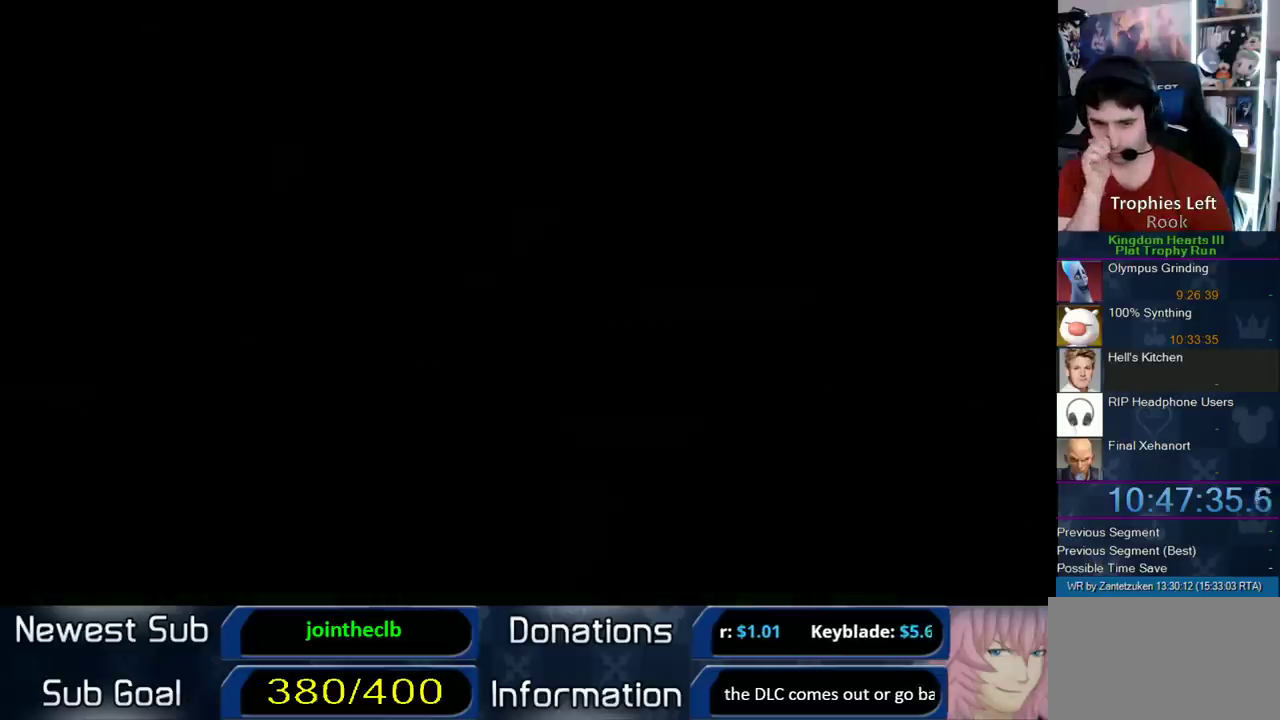
{"buttons": [], "left_stick": "center", "right_stick": "center", "events": []}
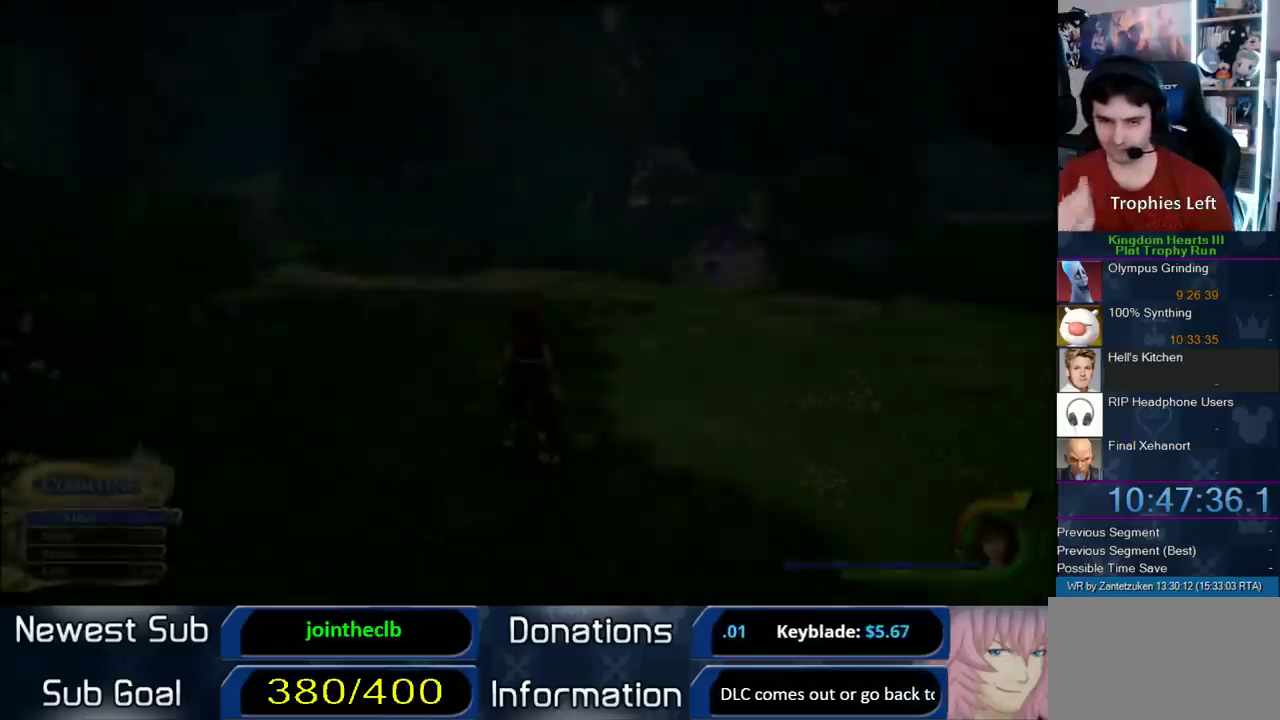
{"buttons": [], "left_stick": "center", "right_stick": "center", "events": []}
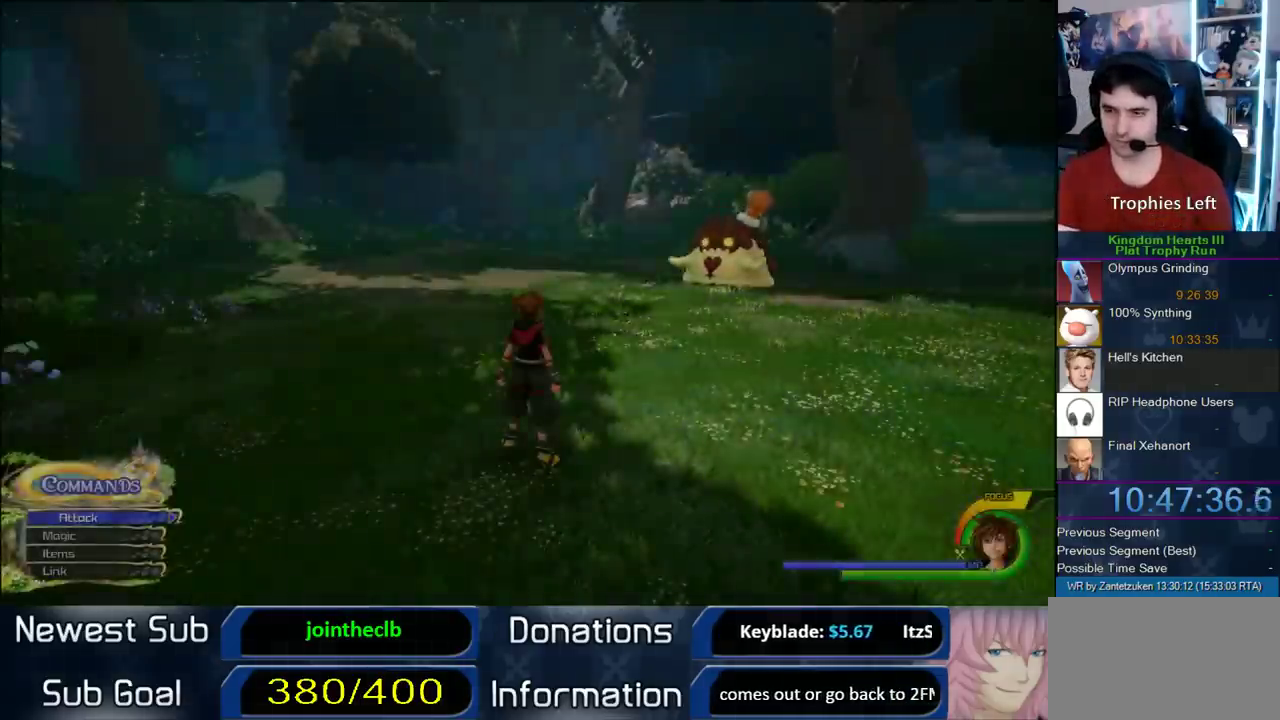
{"buttons": [], "left_stick": "center", "right_stick": "center", "events": []}
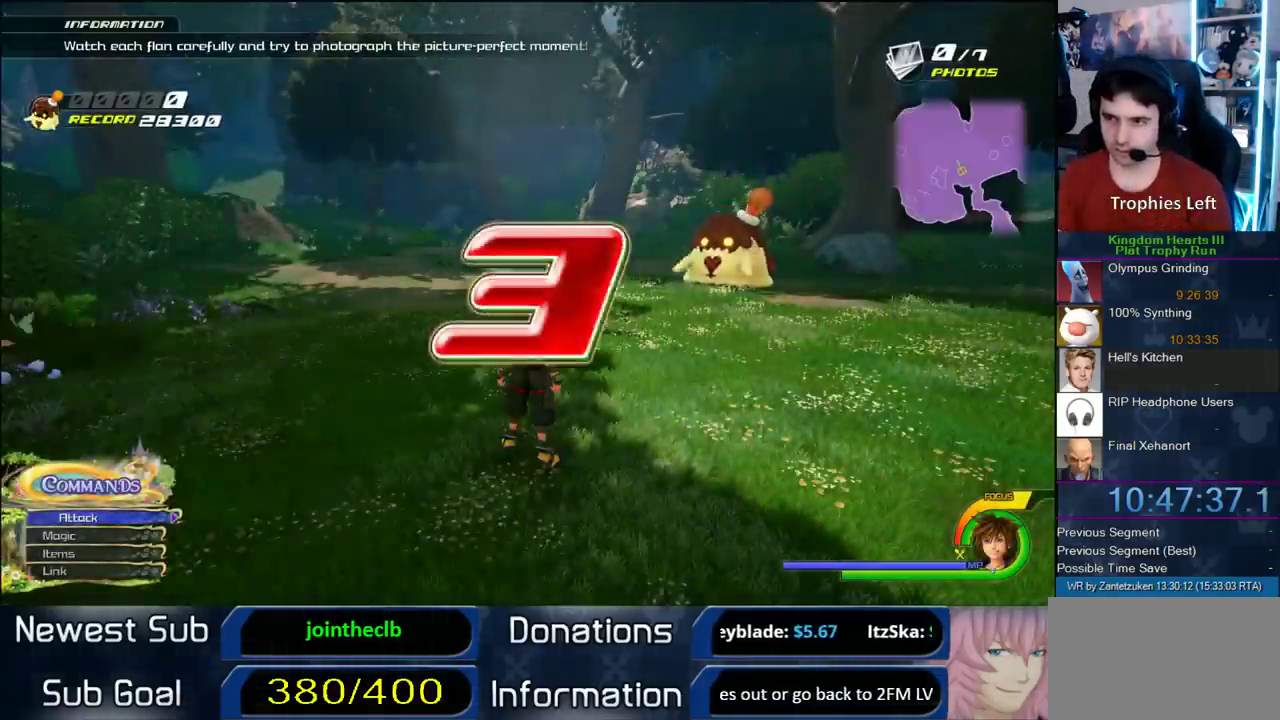
{"buttons": [], "left_stick": "center", "right_stick": "center", "events": []}
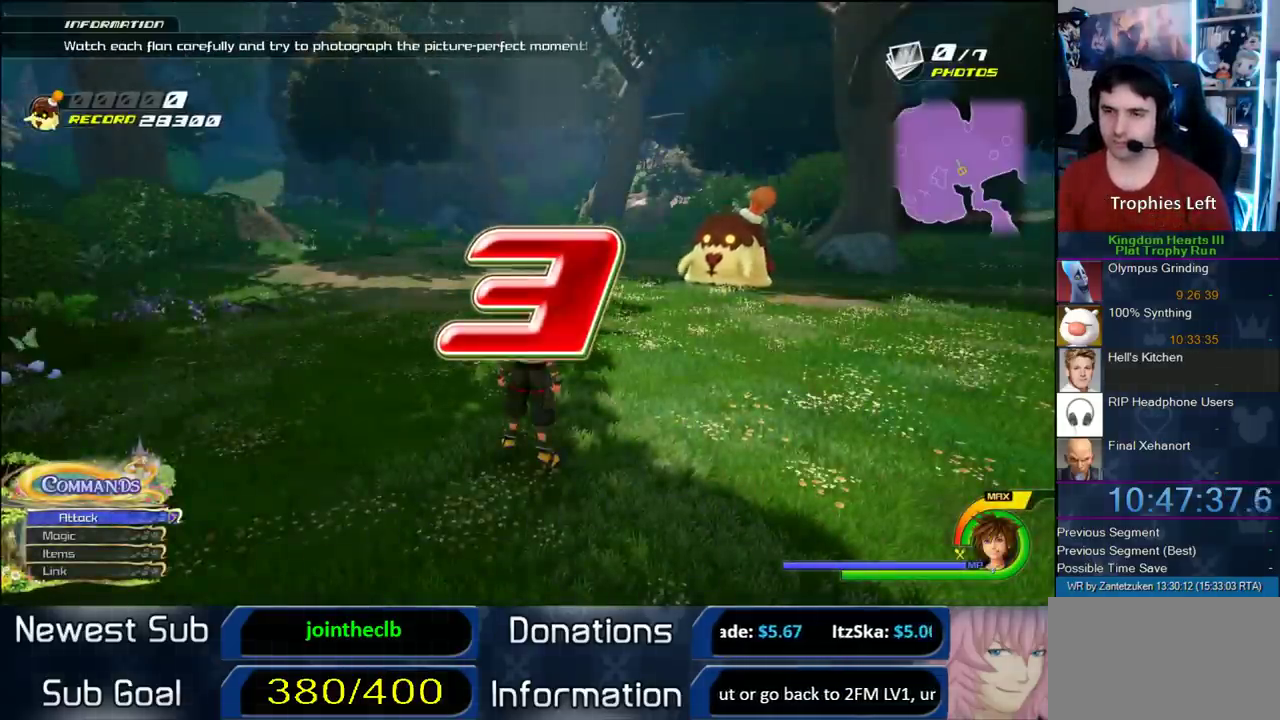
{"buttons": [], "left_stick": "center", "right_stick": "center", "events": []}
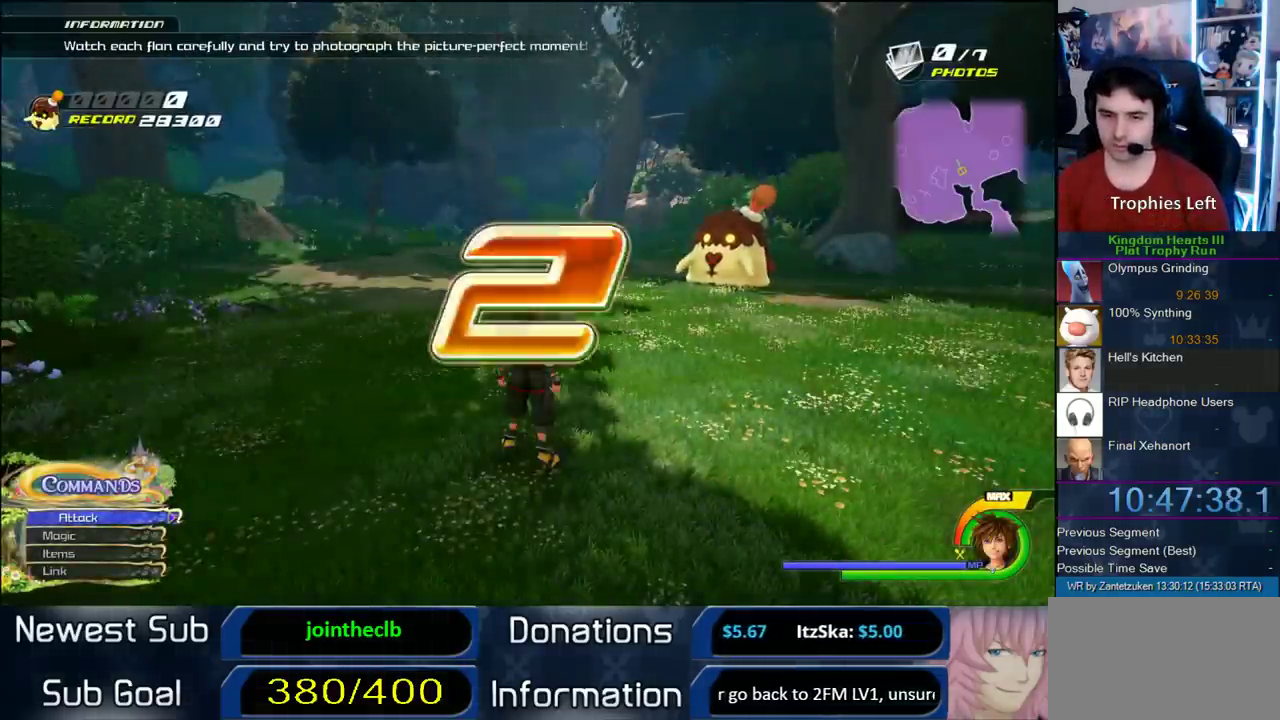
{"buttons": [], "left_stick": "center", "right_stick": "center", "events": []}
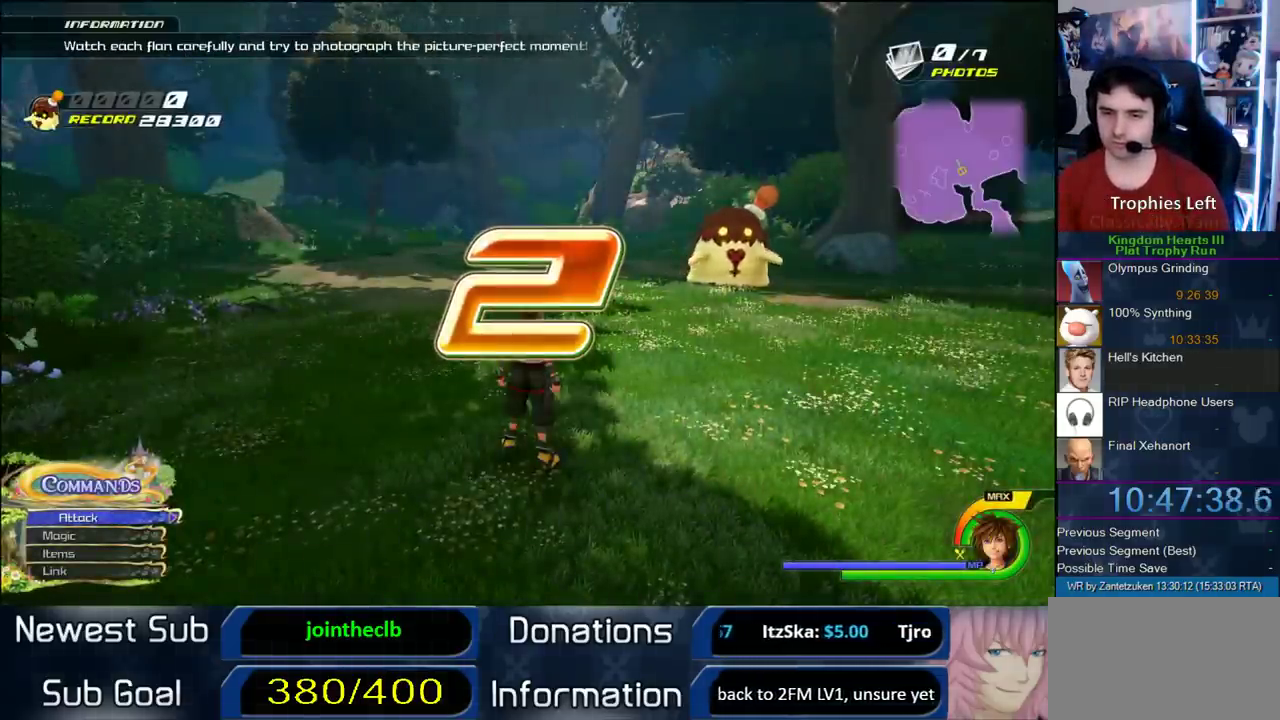
{"buttons": [], "left_stick": "up", "right_stick": "center", "events": [[150, "left_stick", "up"]]}
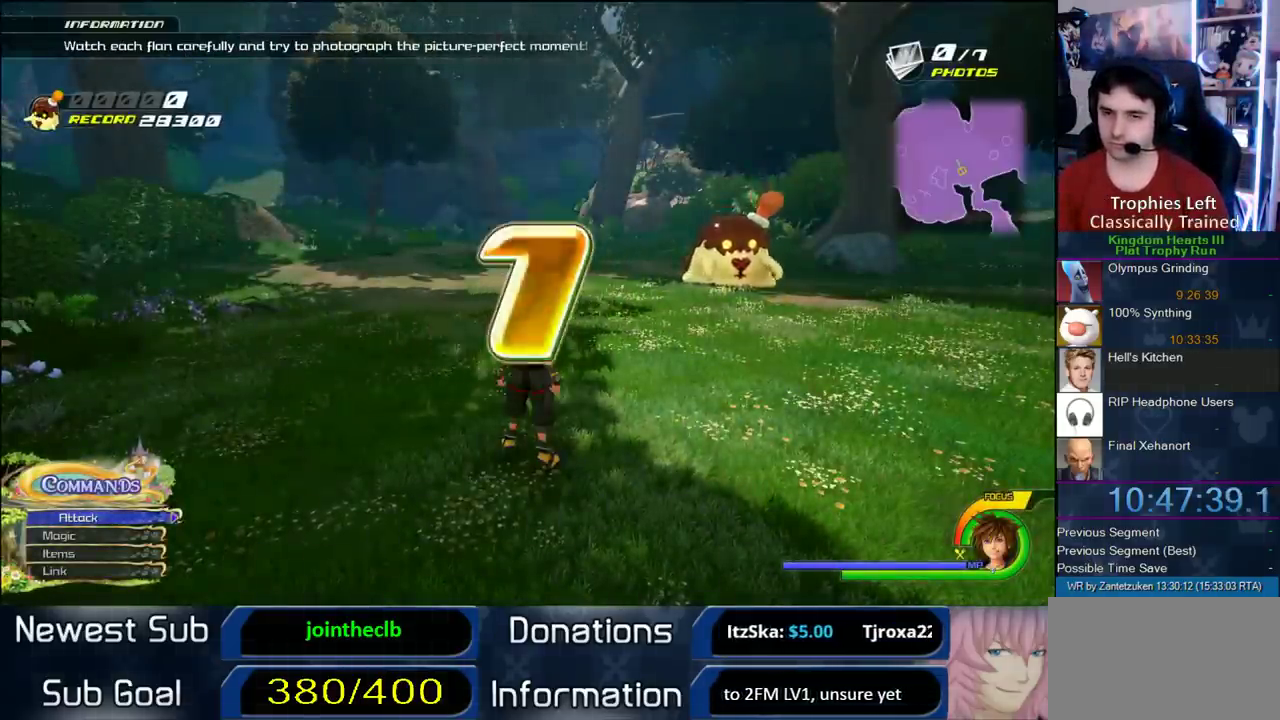
{"buttons": [], "left_stick": "up", "right_stick": "center", "events": []}
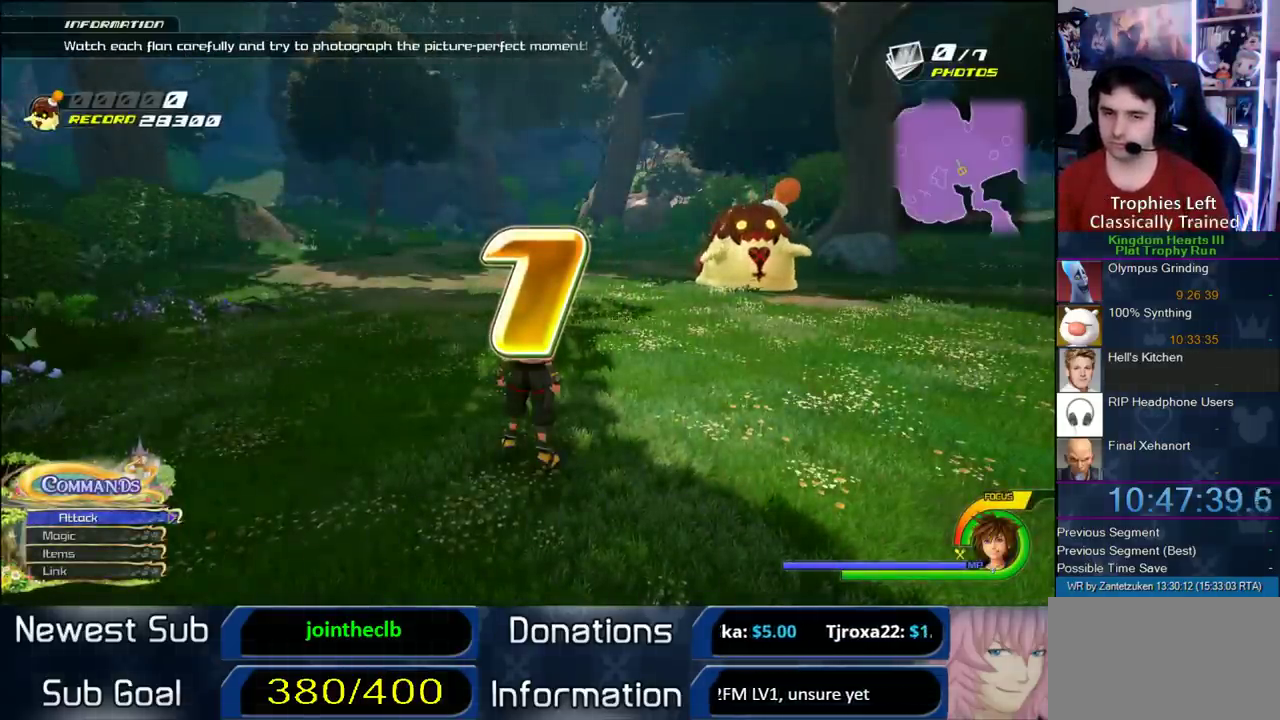
{"buttons": [], "left_stick": "up", "right_stick": "center", "events": []}
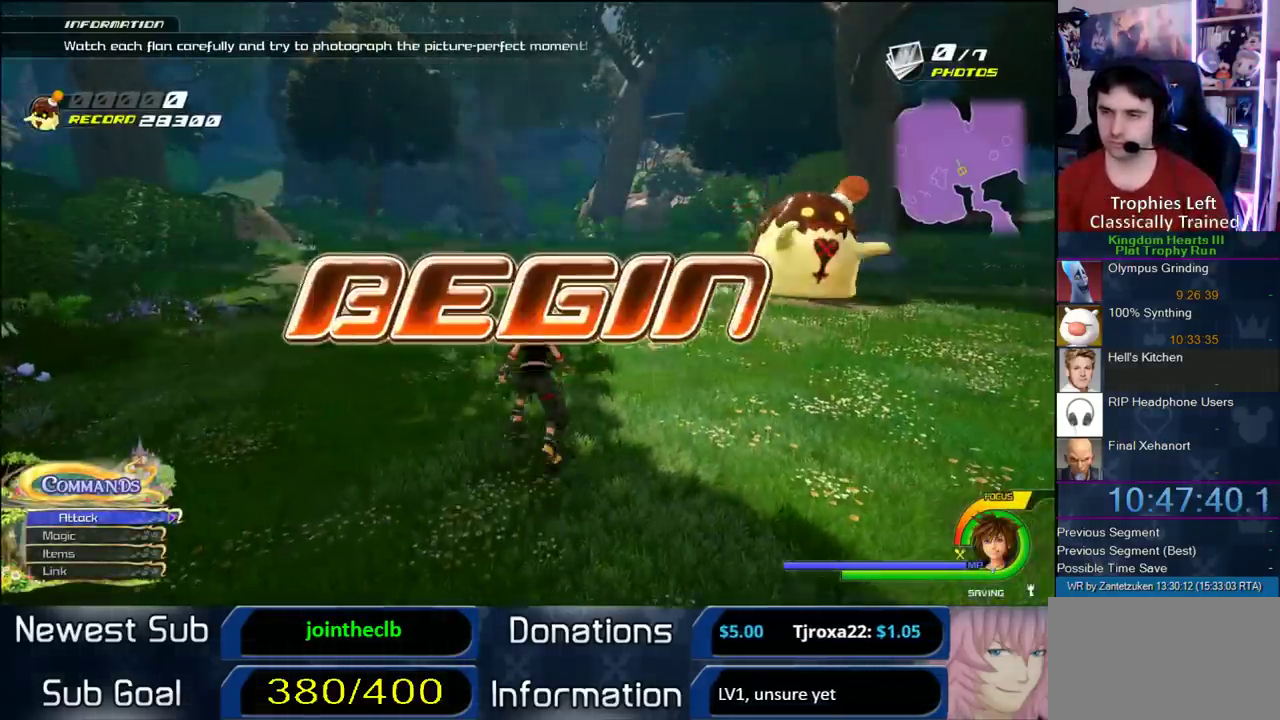
{"buttons": ["CROSS"], "left_stick": "up-left", "right_stick": "center", "events": [[133, "CROSS", "down"], [200, "DPAD_RIGHT", "down"], [200, "left_stick", "up-left"], [250, "DPAD_RIGHT", "up"], [250, "left_stick", "up"], [300, "left_stick", "up-left"], [367, "DPAD_LEFT", "down"], [433, "DPAD_LEFT", "up"]]}
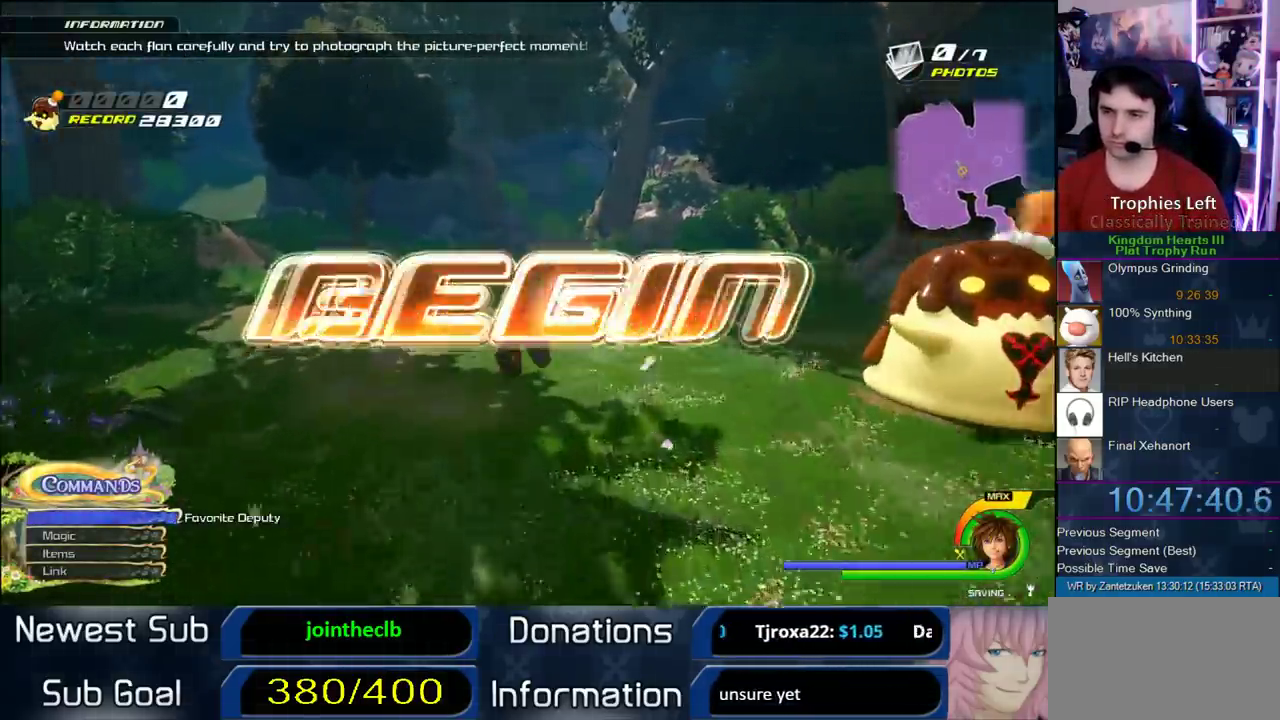
{"buttons": ["CROSS"], "left_stick": "up-left", "right_stick": "right", "events": [[350, "right_stick", "left"], [450, "right_stick", "right"]]}
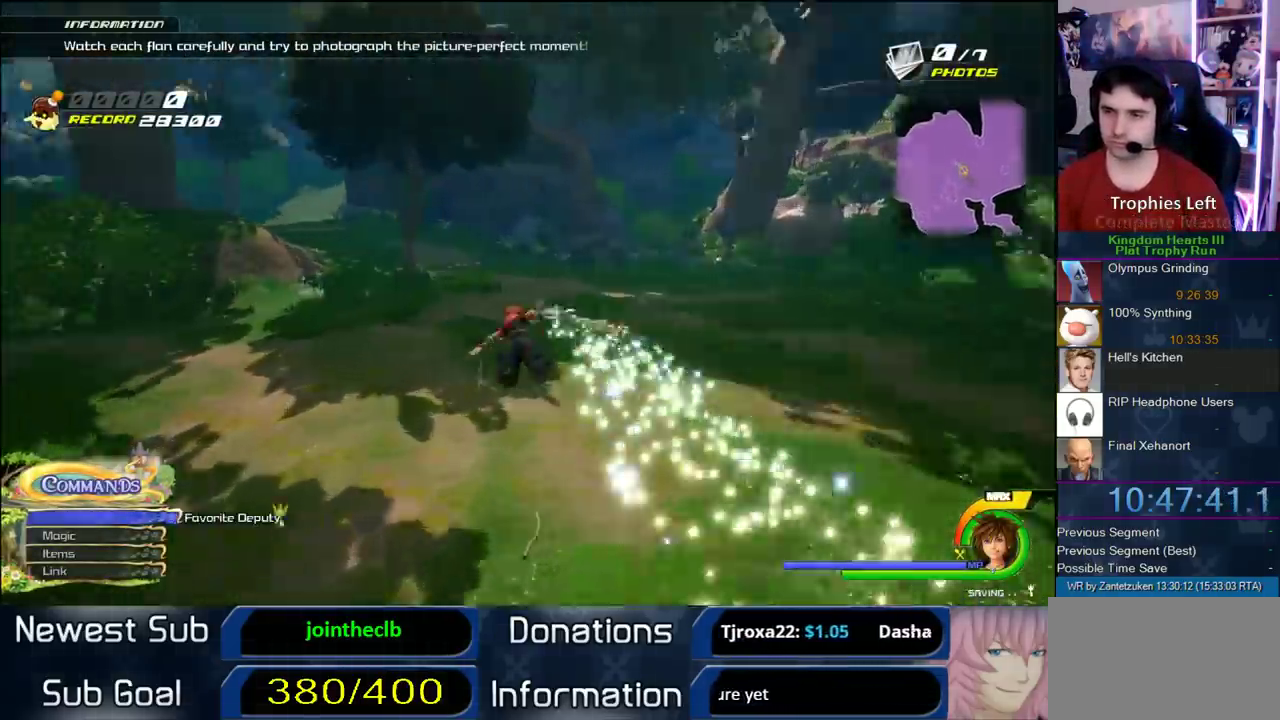
{"buttons": ["CROSS"], "left_stick": "up-right", "right_stick": "center", "events": [[17, "right_stick", "center"], [333, "left_stick", "up"], [483, "left_stick", "up-right"]]}
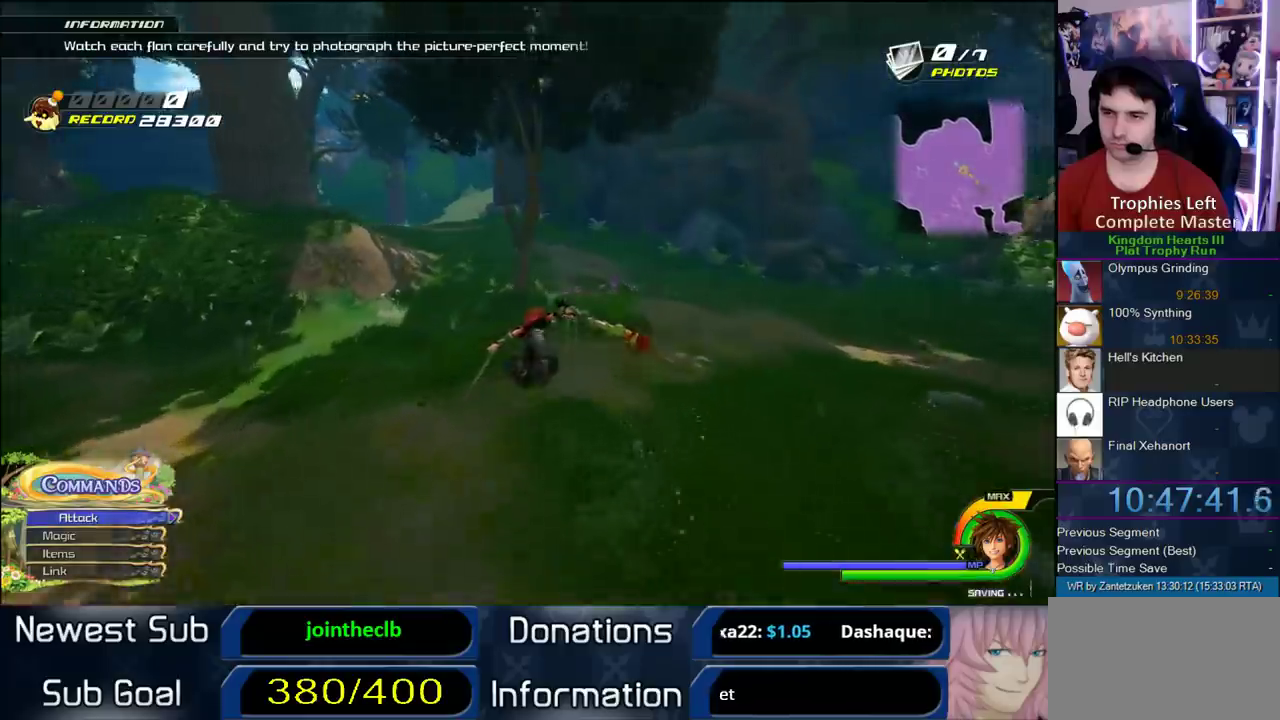
{"buttons": ["CROSS"], "left_stick": "up", "right_stick": "right"}
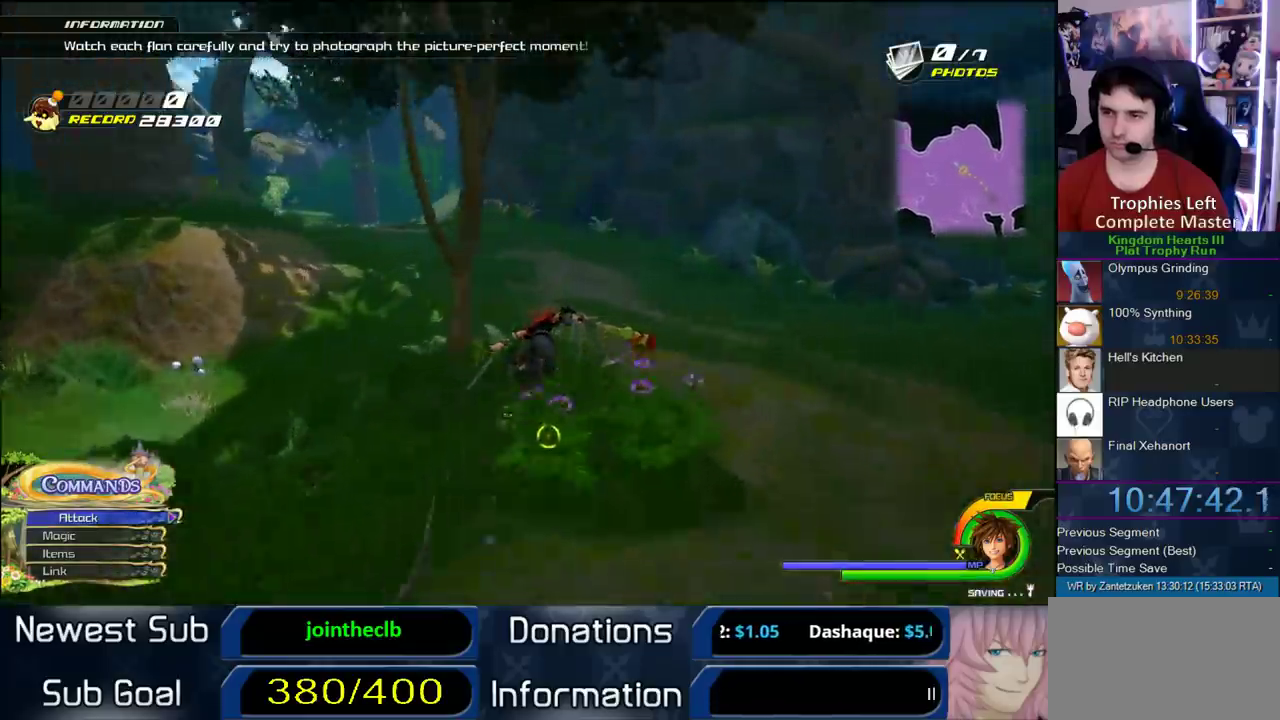
{"buttons": ["CROSS"], "left_stick": "up-left", "right_stick": "center"}
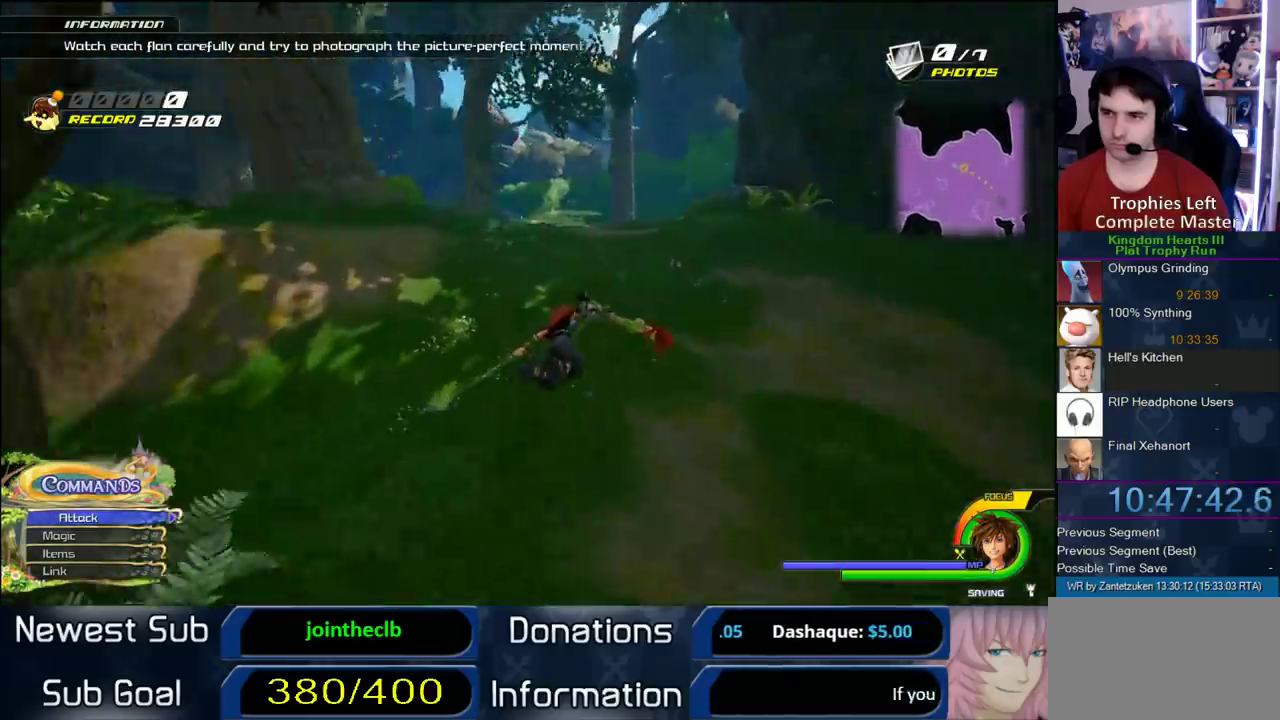
{"buttons": ["CROSS"], "left_stick": "up", "right_stick": "center", "events": [[283, "left_stick", "up"]]}
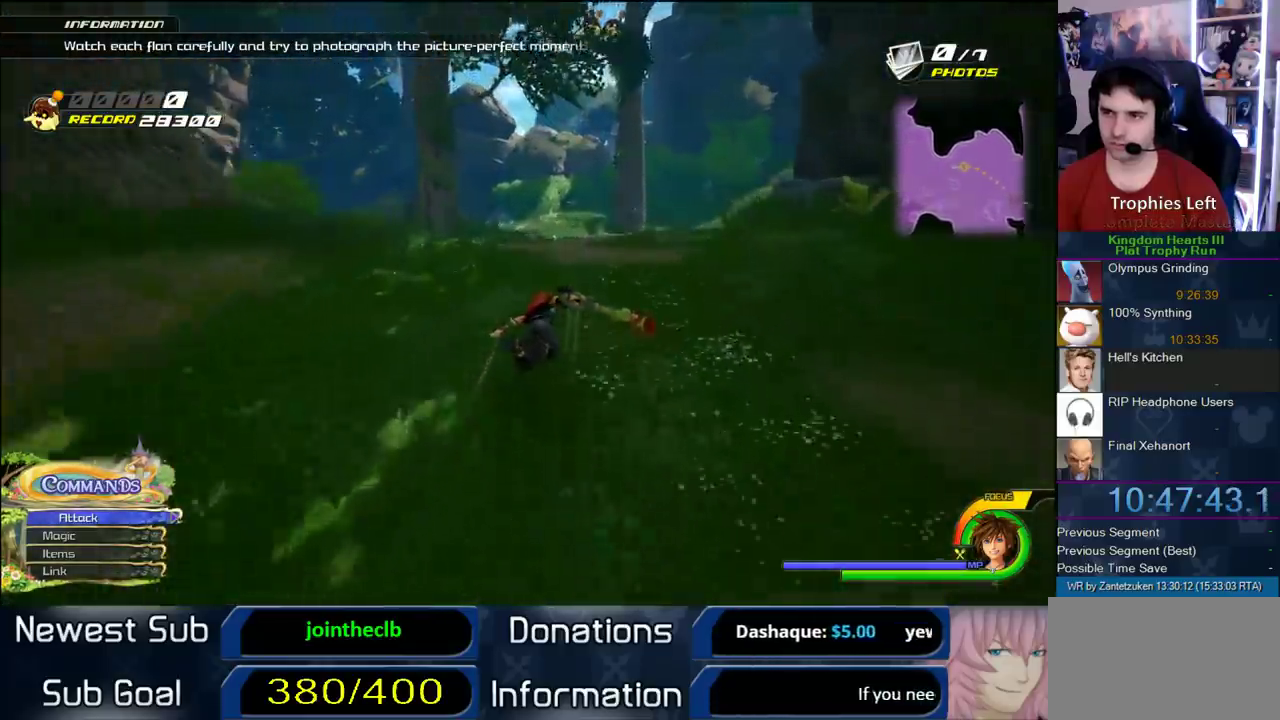
{"buttons": ["CROSS"], "left_stick": "up-right", "right_stick": "center", "events": [[200, "left_stick", "up-right"]]}
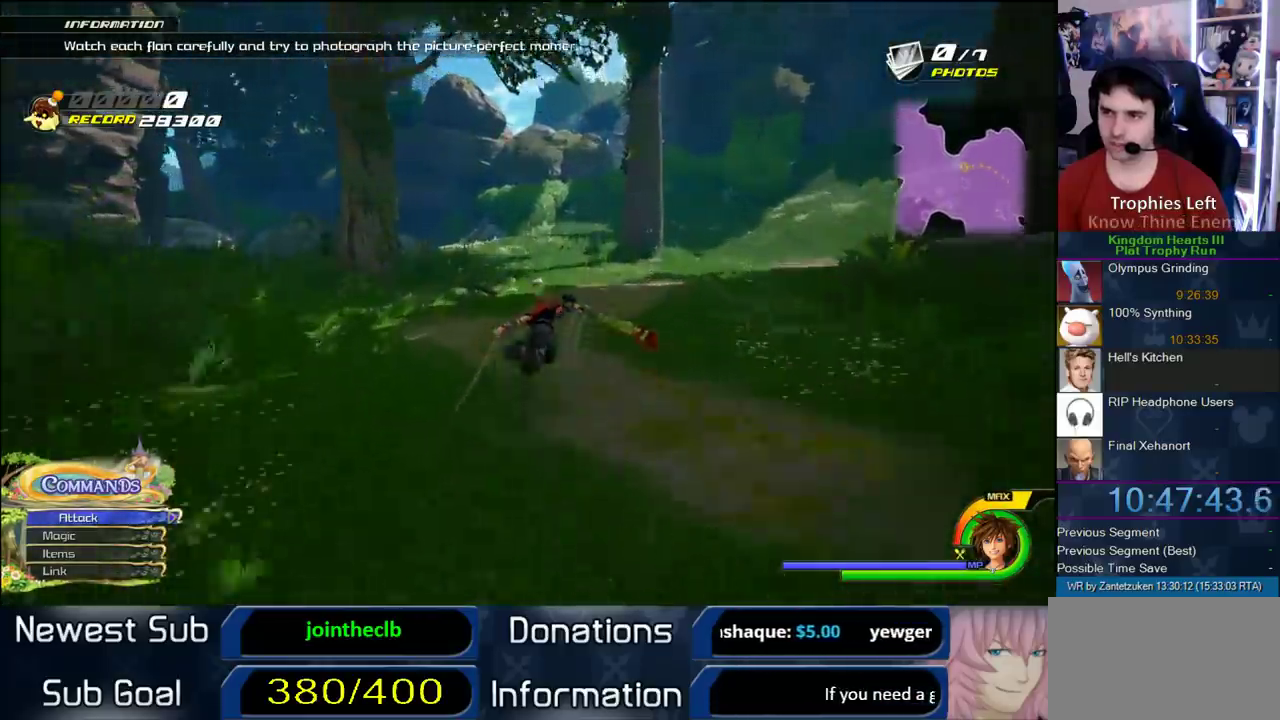
{"buttons": [], "left_stick": "up-right", "right_stick": "center", "events": [[450, "CROSS", "up"]]}
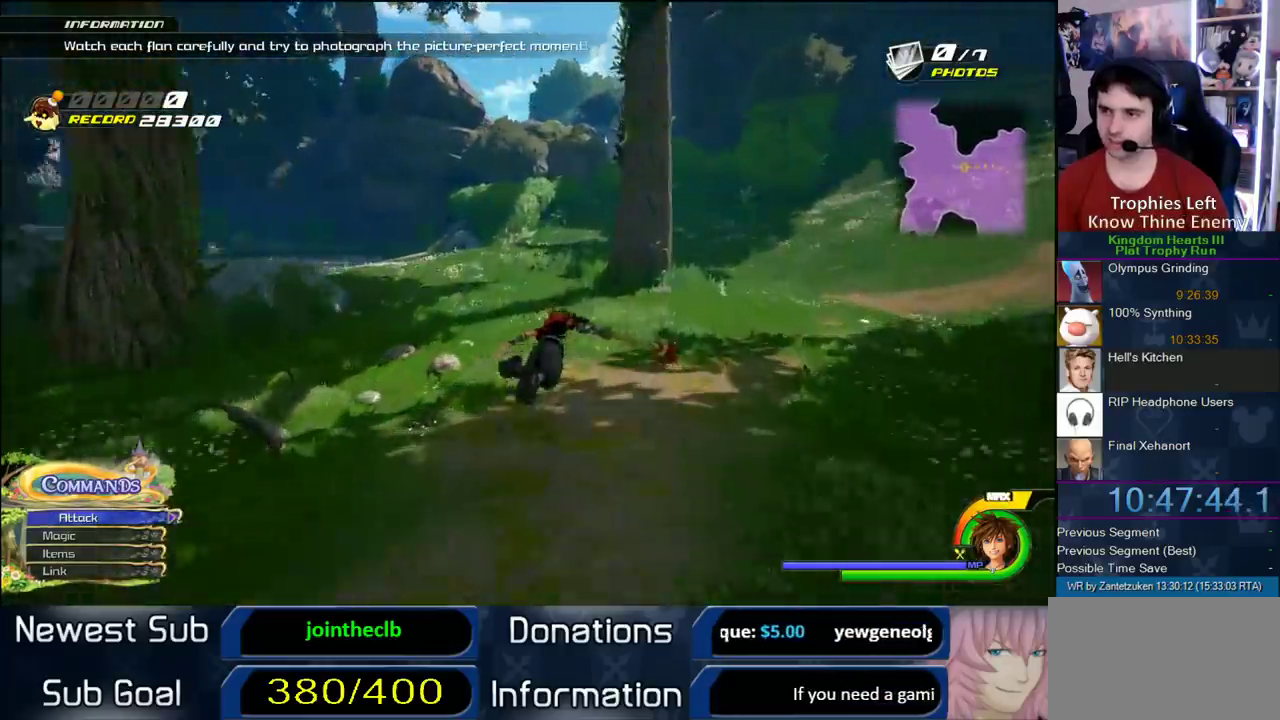
{"buttons": [], "left_stick": "center", "right_stick": "up", "events": [[50, "left_stick", "up"], [150, "left_stick", "up-right"], [167, "TOUCHPAD", "down"], [267, "TOUCHPAD", "up"], [283, "left_stick", "up"], [383, "left_stick", "center"], [417, "right_stick", "up"]]}
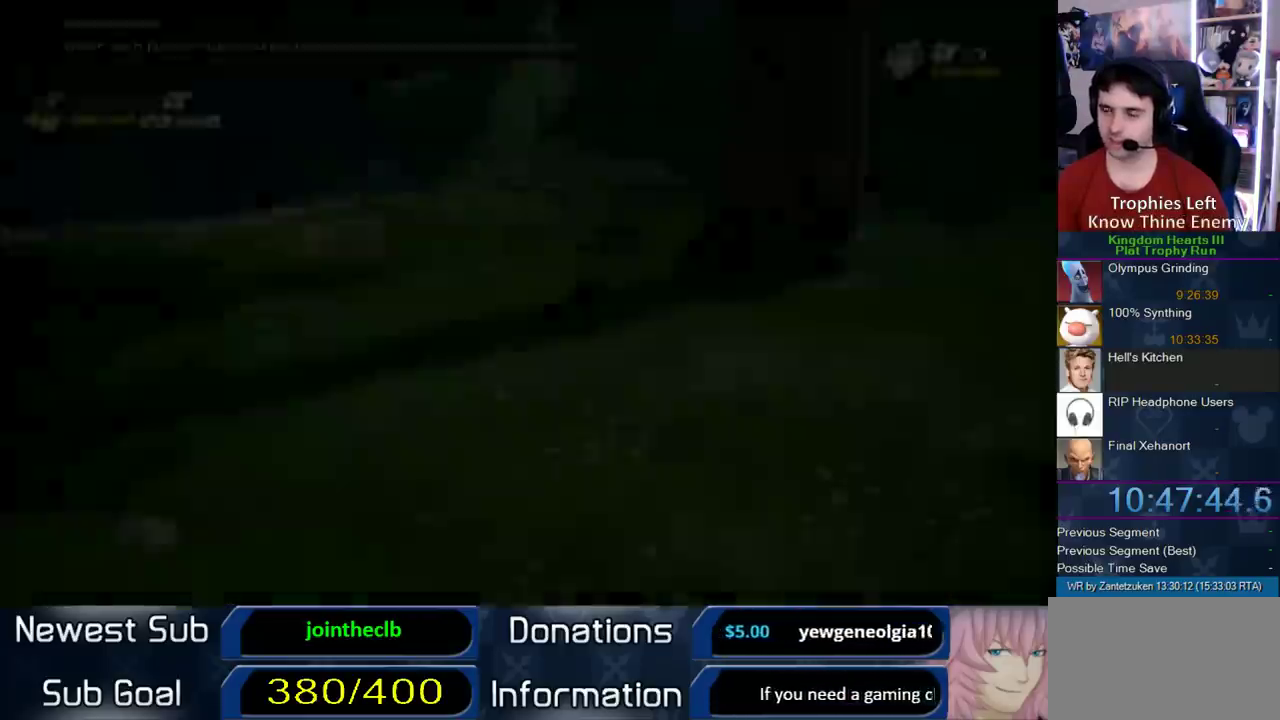
{"buttons": ["L2"], "left_stick": "center", "right_stick": "up-right", "events": [[400, "L2", "down"], [467, "right_stick", "up-right"]]}
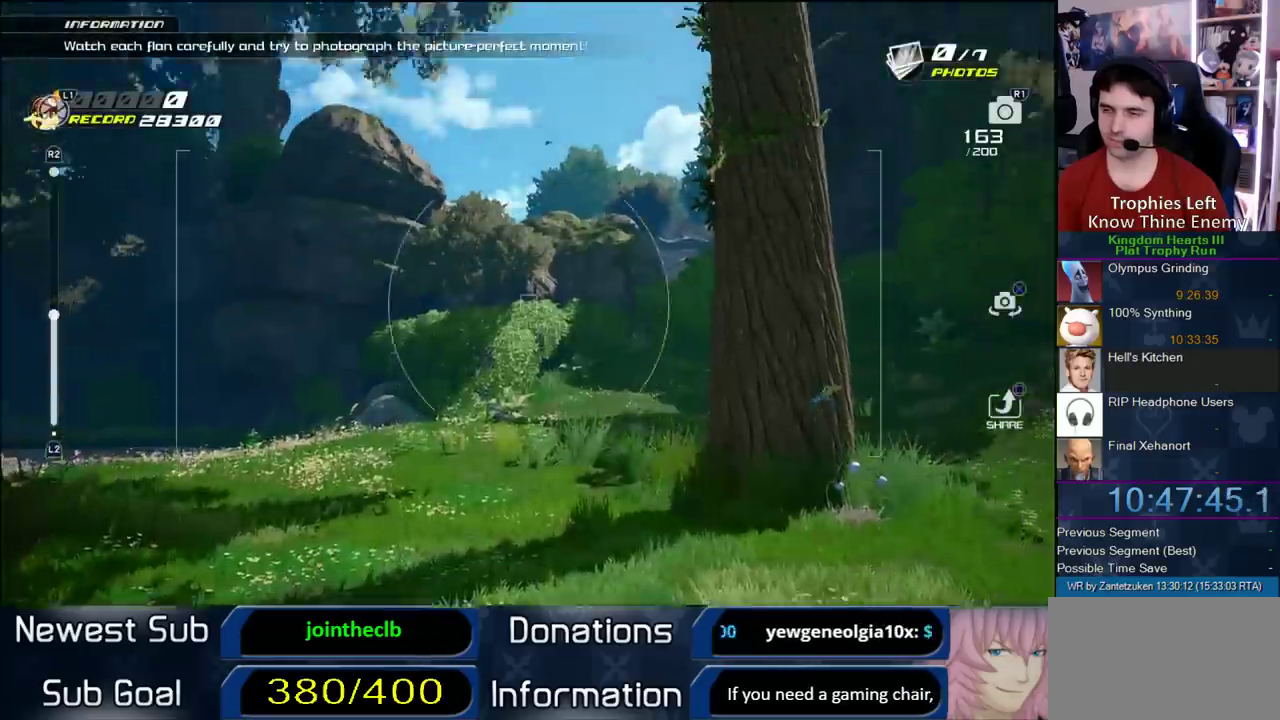
{"buttons": ["L2"], "left_stick": "center", "right_stick": "up", "events": [[350, "right_stick", "up"]]}